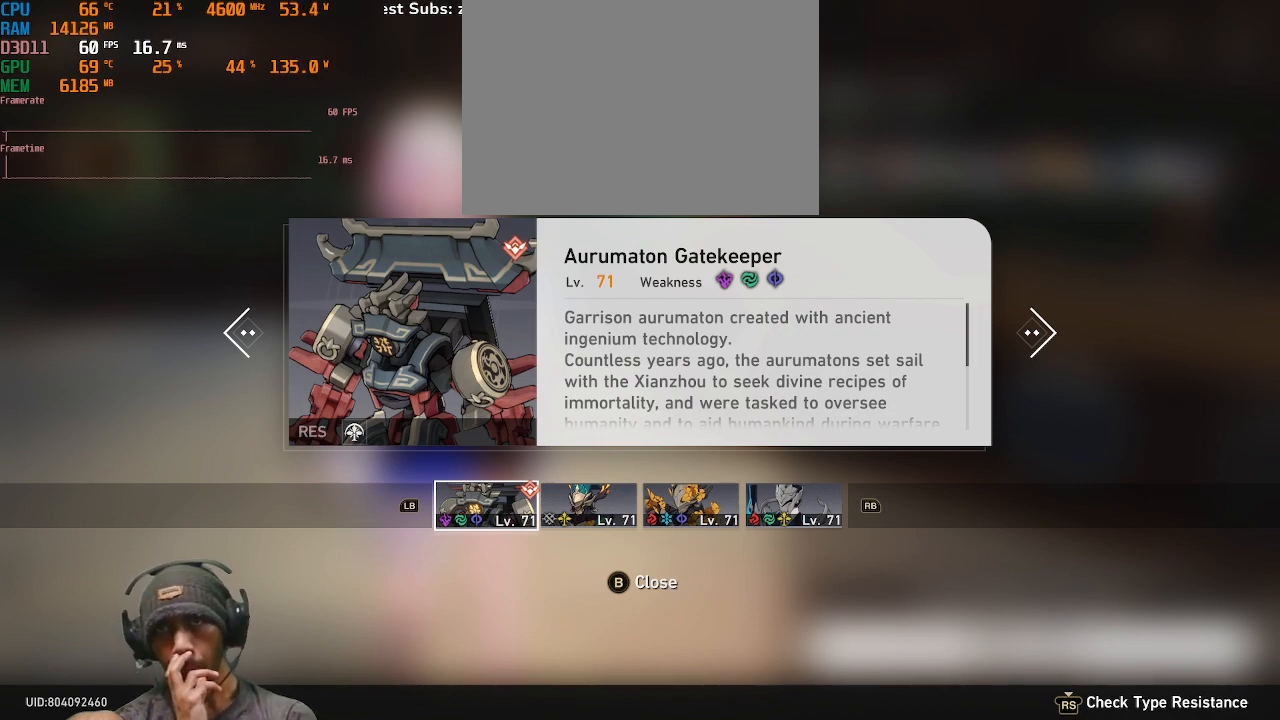
Gameplay with a controller (PlayStation layout); each line is a JSON object with the inputs held at the frame after it (dt_ms = milliseconds from this image to that frame). "events" lists button and stick changes between this image and that frame as [ms after this image, input, new state], when the widget could be followed in between. Not read: CROSS R2.
{"dt_ms": 500, "buttons": [], "left_stick": "center", "right_stick": "center", "events": [[83, "R1", "down"], [217, "R1", "up"]]}
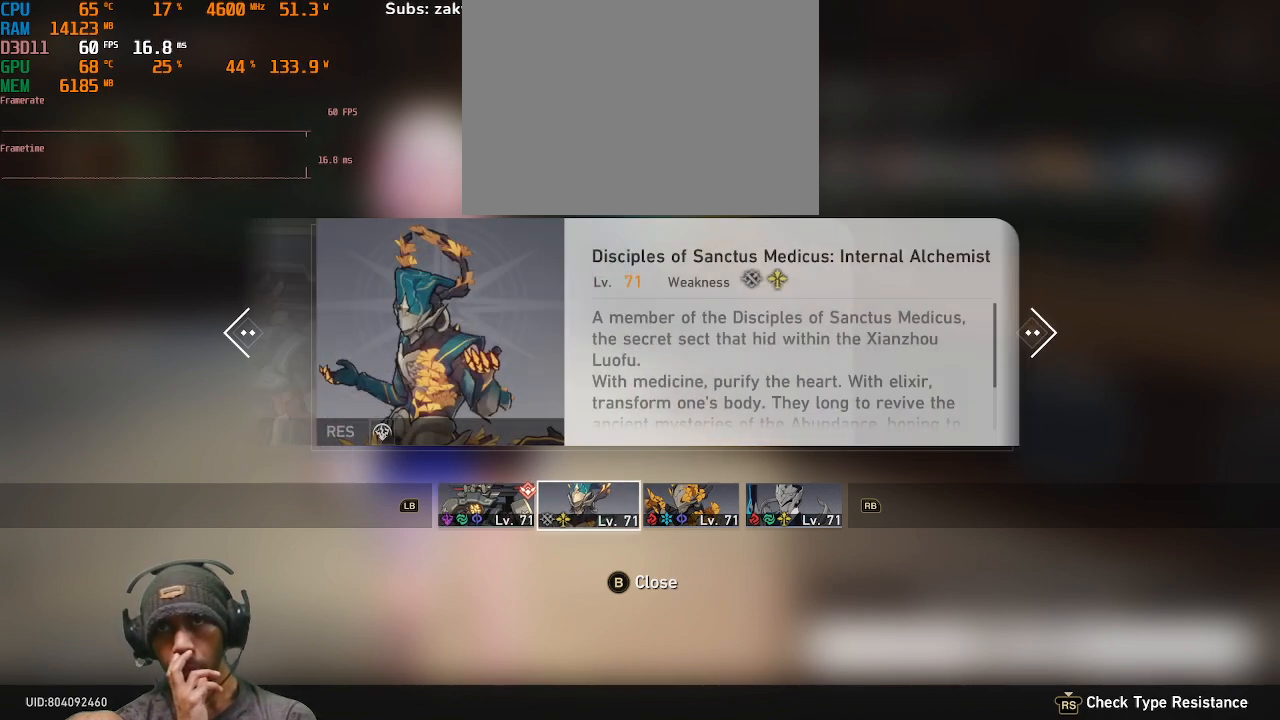
{"dt_ms": 500, "buttons": [], "left_stick": "center", "right_stick": "center", "events": []}
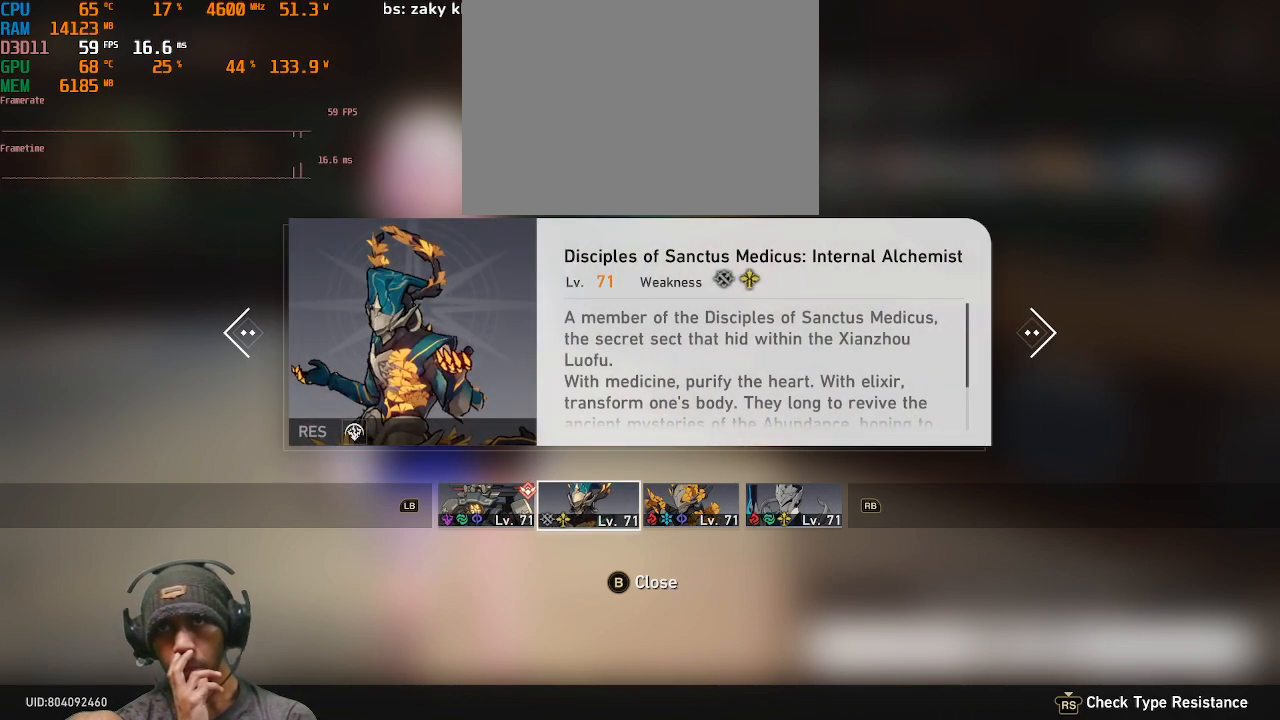
{"dt_ms": 500, "buttons": [], "left_stick": "center", "right_stick": "center", "events": []}
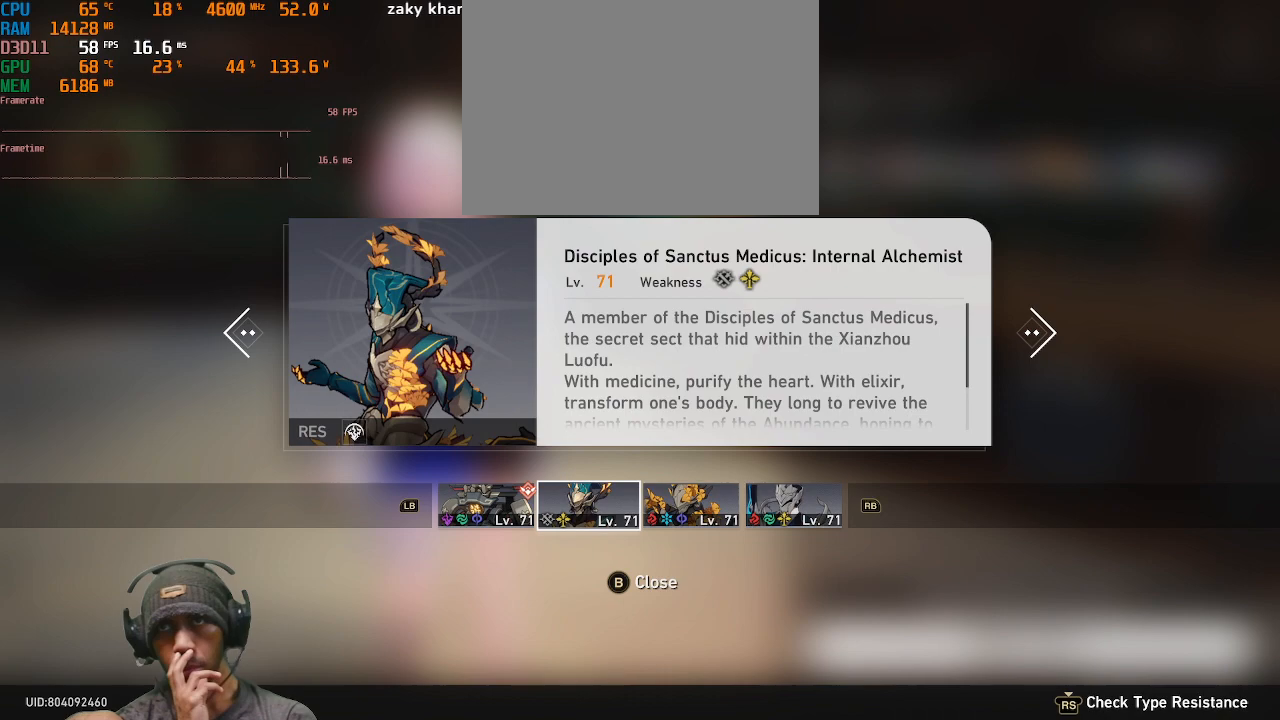
{"dt_ms": 500, "buttons": [], "left_stick": "center", "right_stick": "center", "events": []}
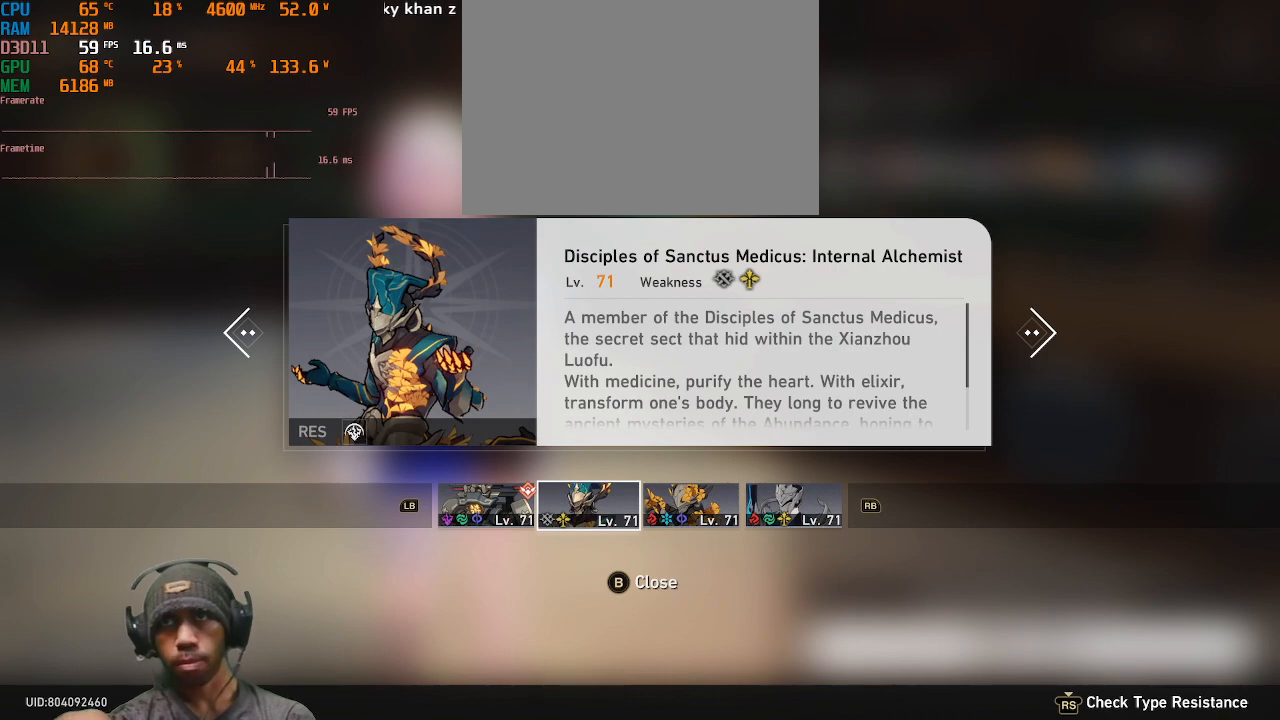
{"dt_ms": 500, "buttons": [], "left_stick": "center", "right_stick": "center", "events": [[133, "L1", "down"], [300, "L1", "up"]]}
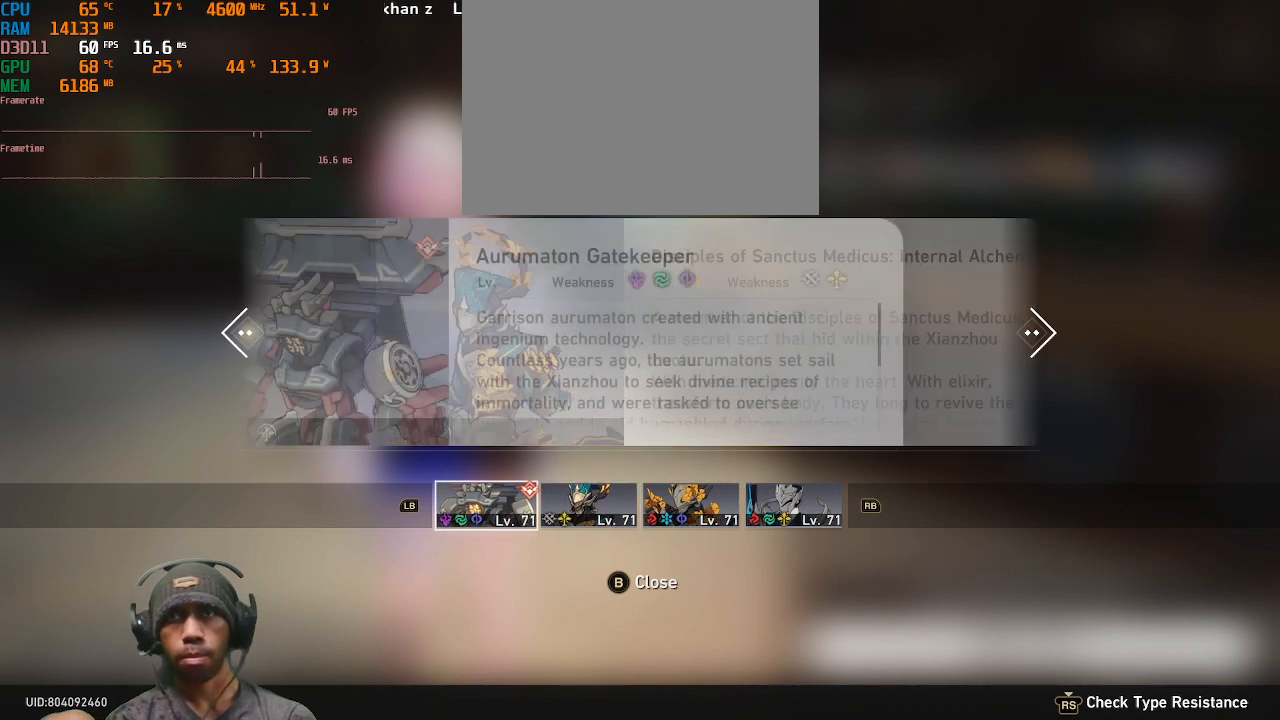
{"dt_ms": 500, "buttons": [], "left_stick": "center", "right_stick": "center", "events": [[317, "R1", "down"], [467, "R1", "up"]]}
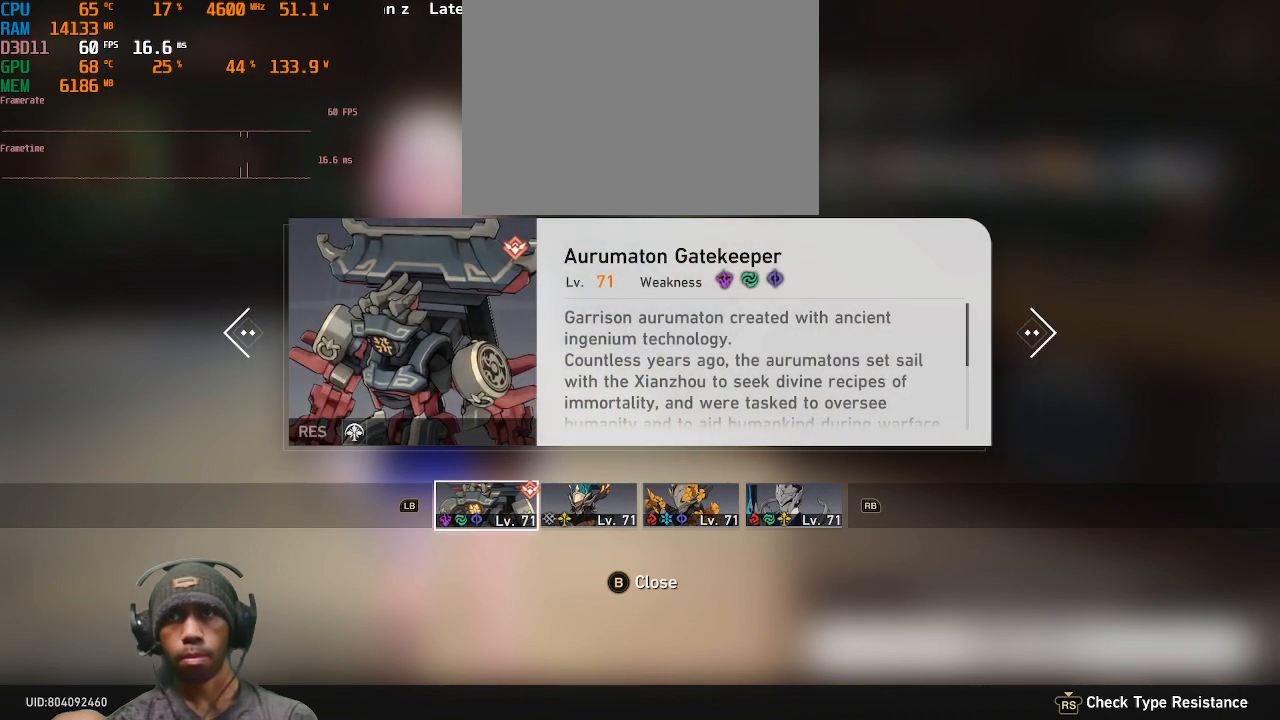
{"dt_ms": 500, "buttons": ["R1"], "left_stick": "center", "right_stick": "center", "events": [[483, "R1", "down"]]}
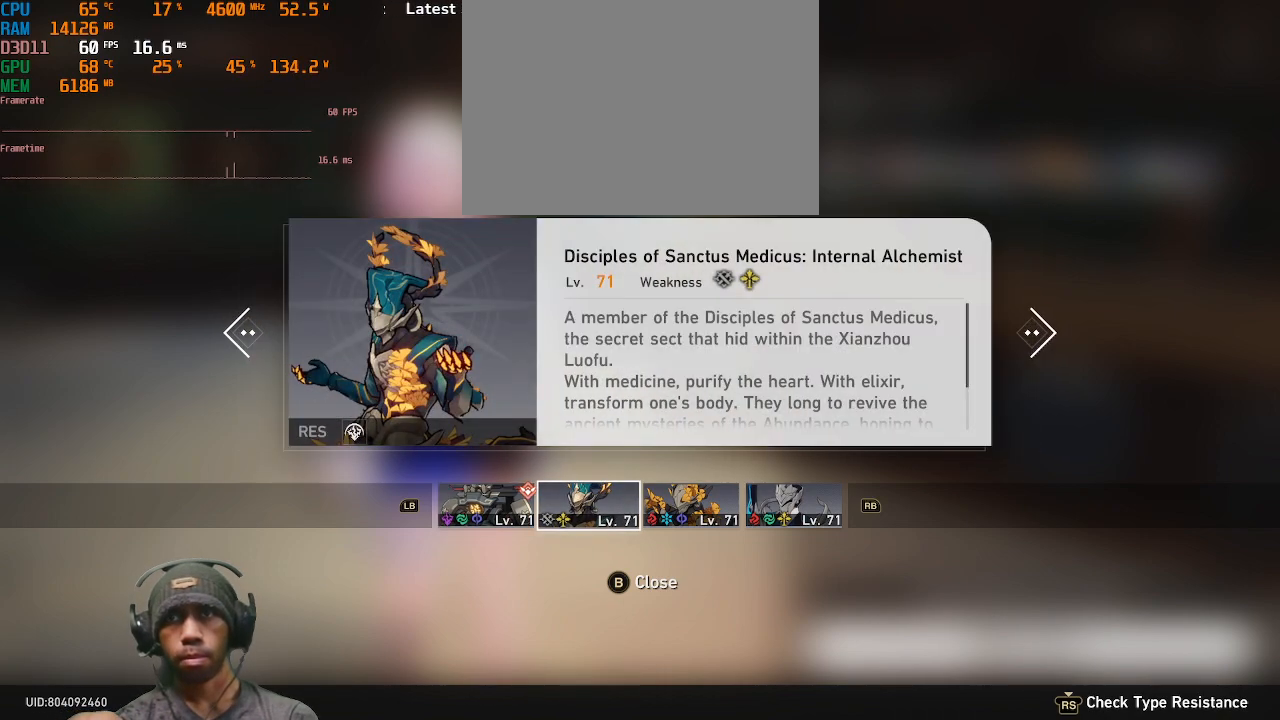
{"dt_ms": 500, "buttons": [], "left_stick": "center", "right_stick": "center", "events": [[167, "R1", "up"]]}
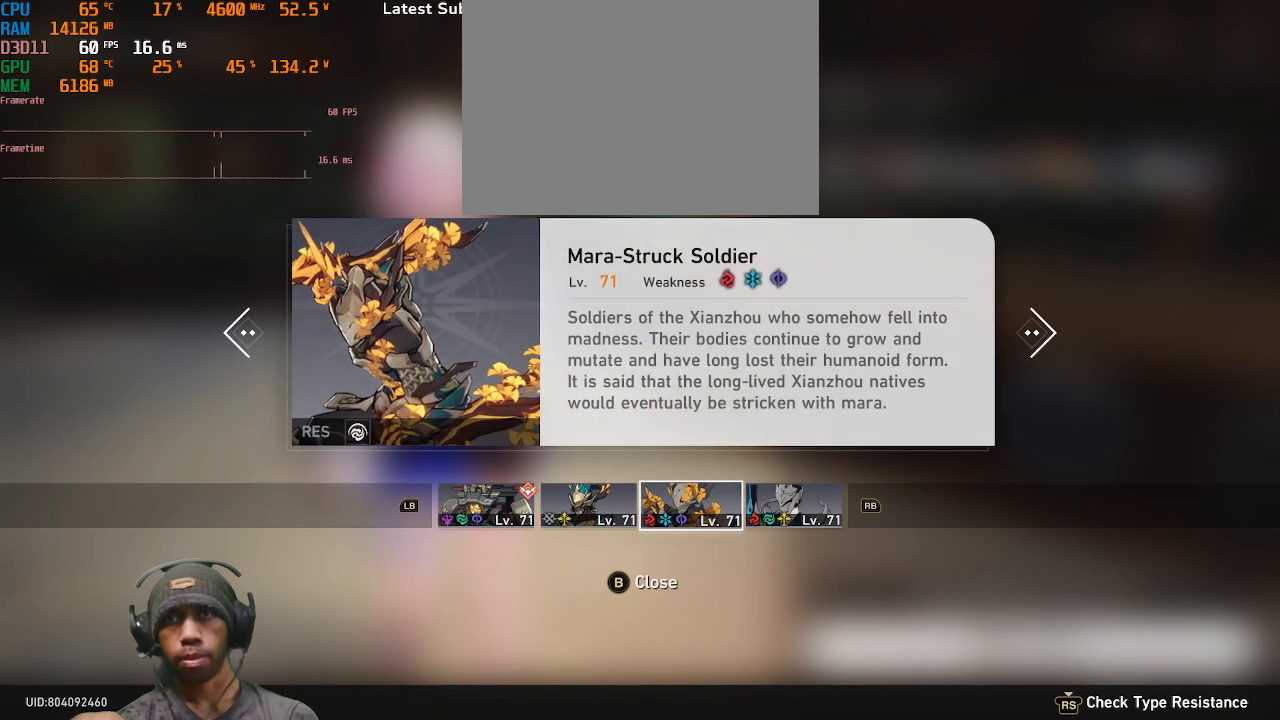
{"dt_ms": 500, "buttons": [], "left_stick": "center", "right_stick": "center", "events": []}
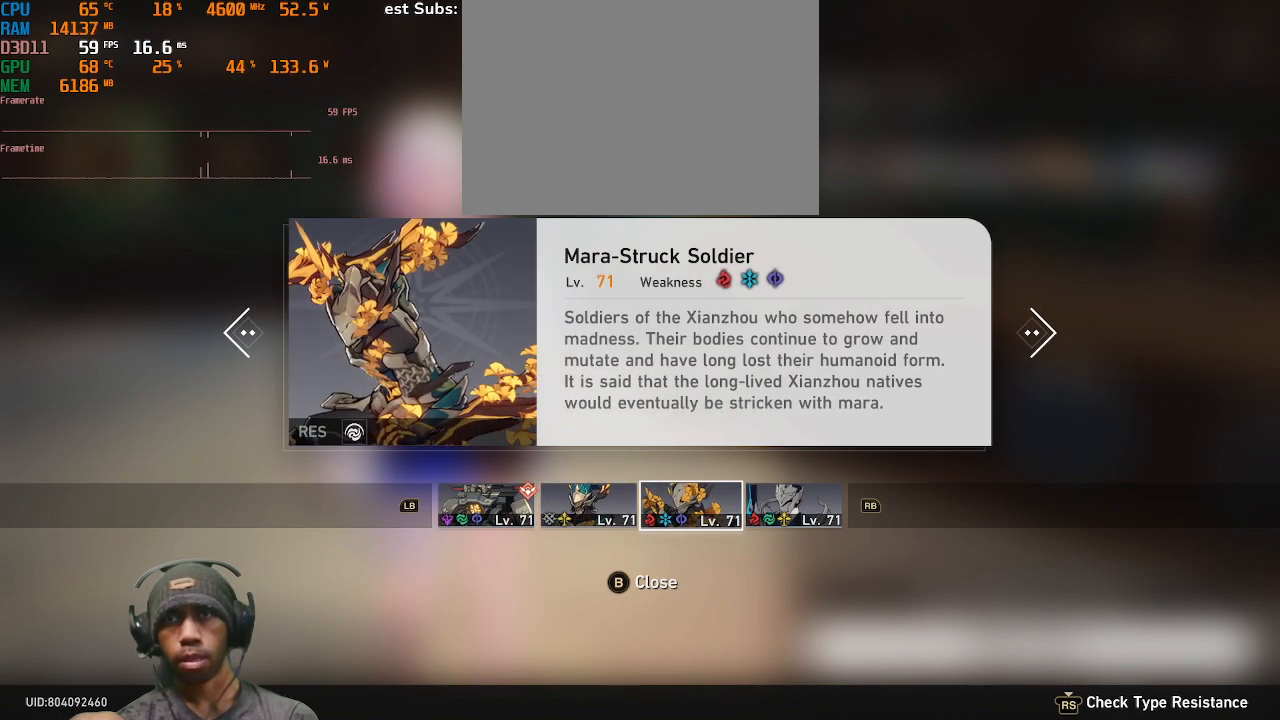
{"dt_ms": 500, "buttons": [], "left_stick": "center", "right_stick": "center", "events": []}
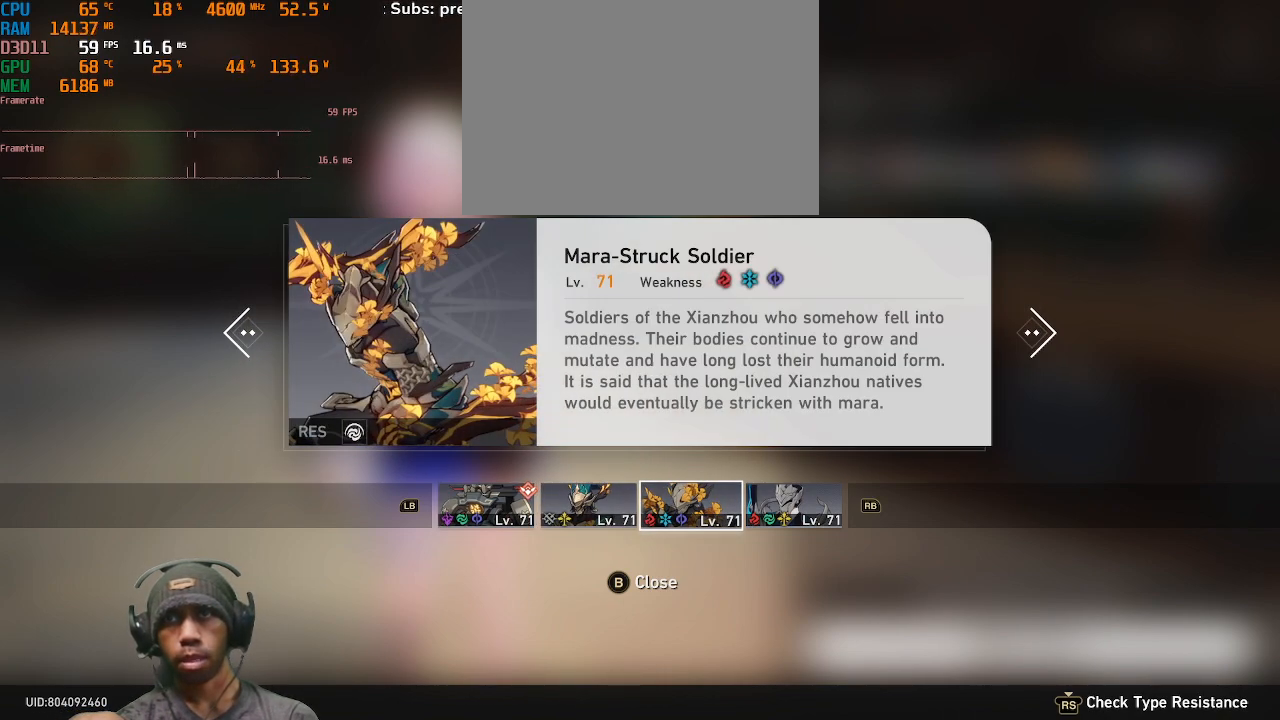
{"dt_ms": 500, "buttons": [], "left_stick": "center", "right_stick": "center", "events": []}
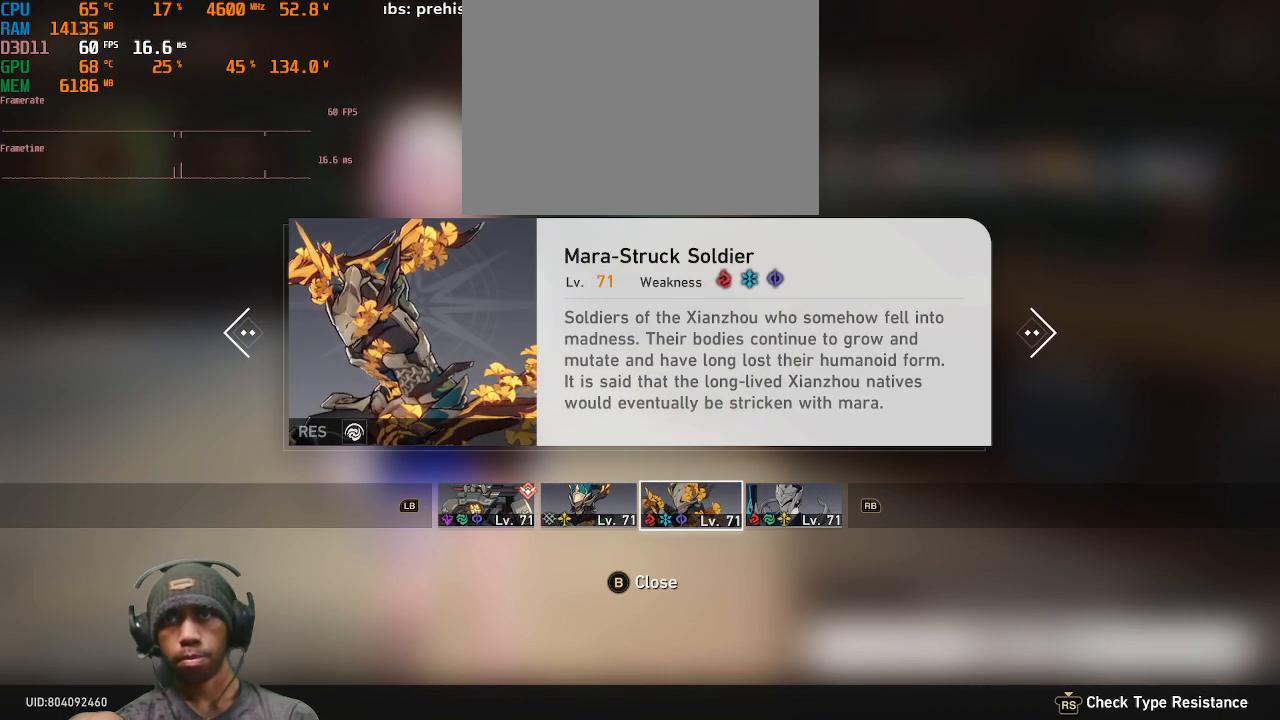
{"dt_ms": 500, "buttons": [], "left_stick": "center", "right_stick": "center", "events": []}
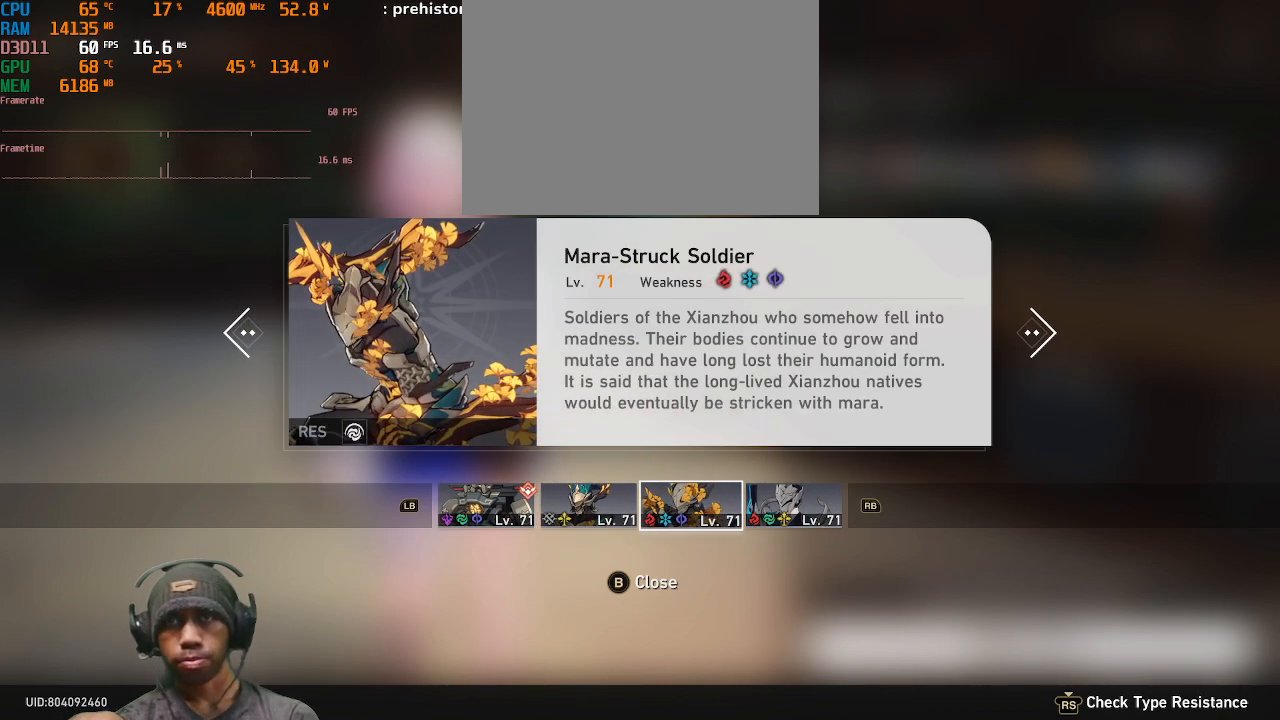
{"dt_ms": 500, "buttons": [], "left_stick": "center", "right_stick": "center", "events": []}
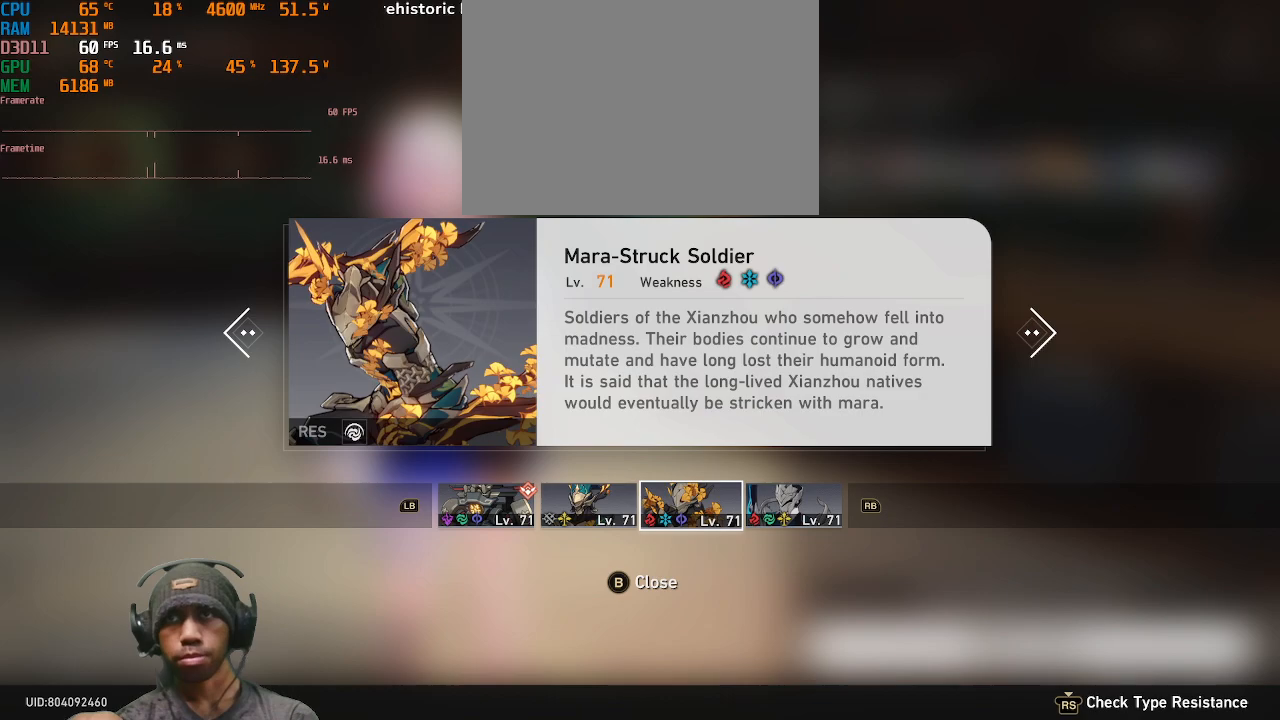
{"dt_ms": 500, "buttons": ["R1"], "left_stick": "center", "right_stick": "center", "events": [[433, "R1", "down"]]}
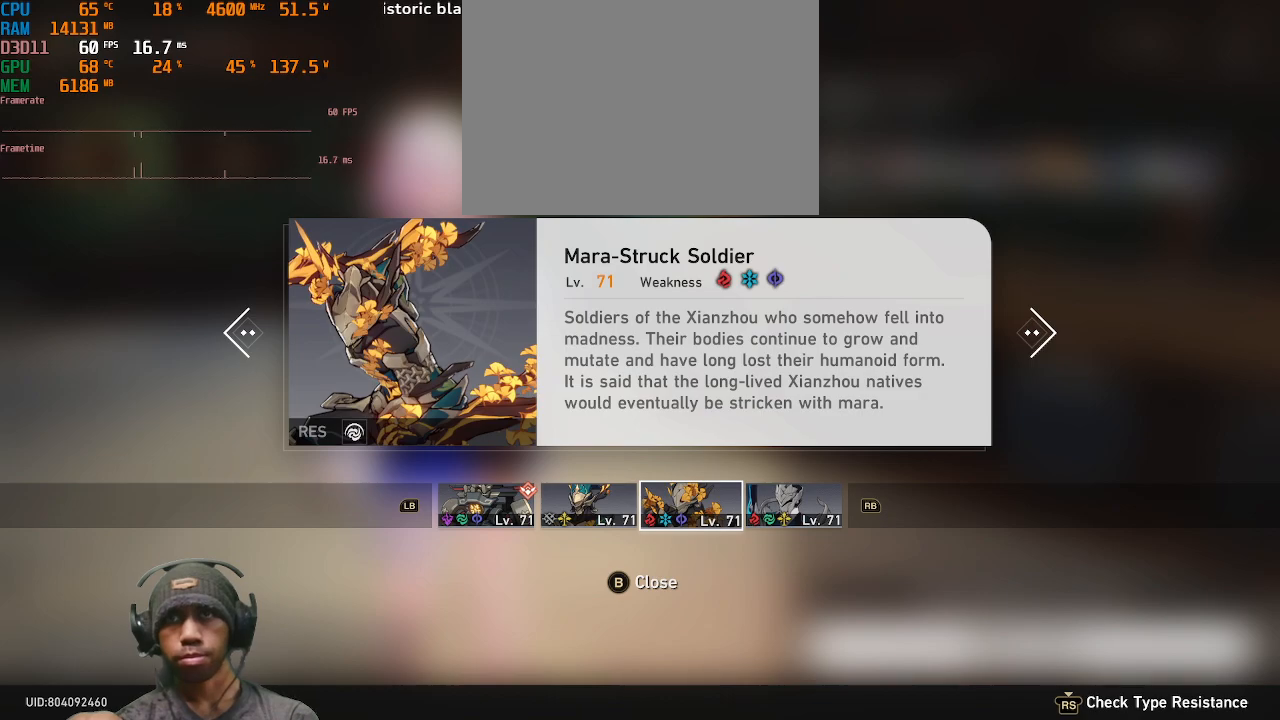
{"dt_ms": 500, "buttons": [], "left_stick": "center", "right_stick": "center", "events": [[83, "R1", "up"]]}
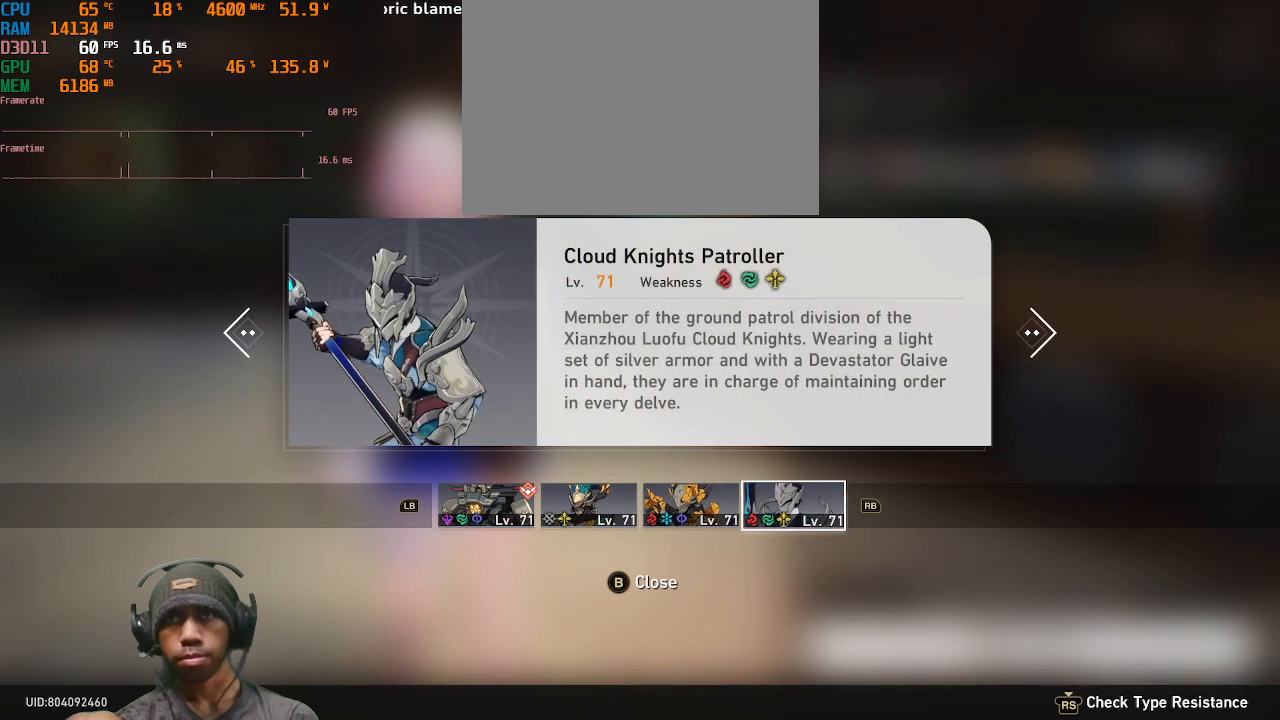
{"dt_ms": 500, "buttons": [], "left_stick": "center", "right_stick": "center", "events": []}
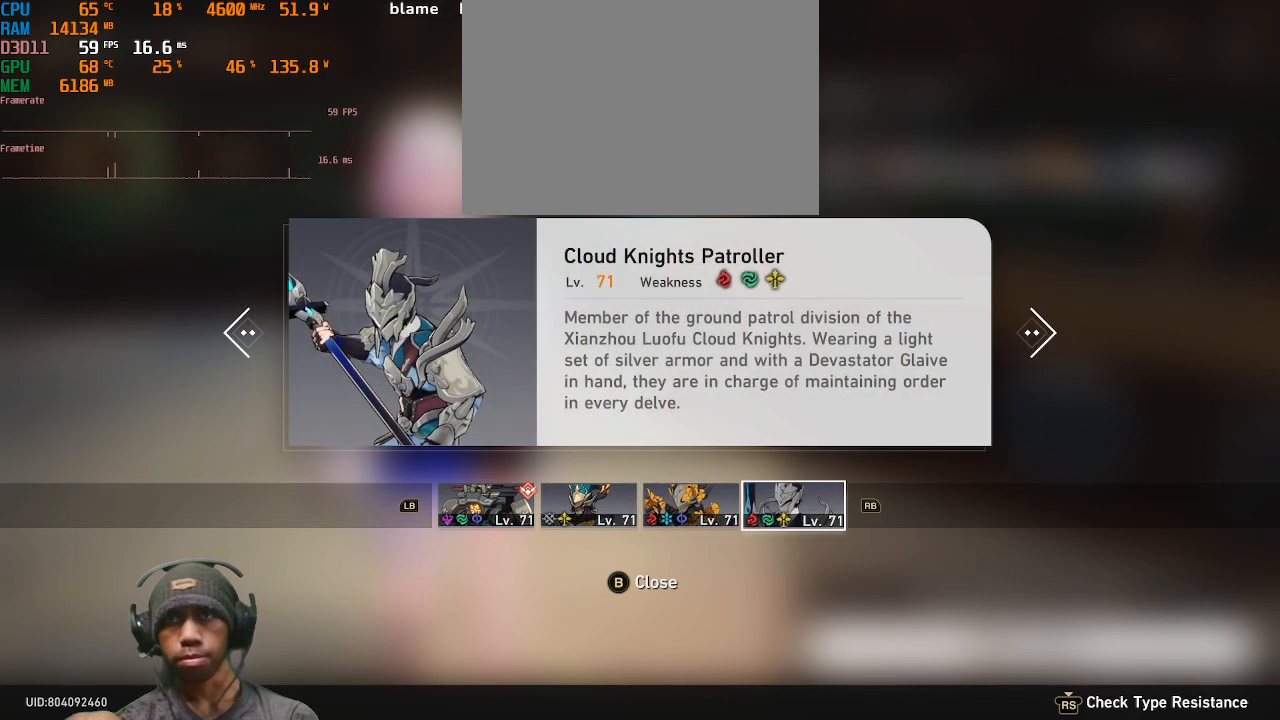
{"dt_ms": 500, "buttons": [], "left_stick": "center", "right_stick": "center", "events": []}
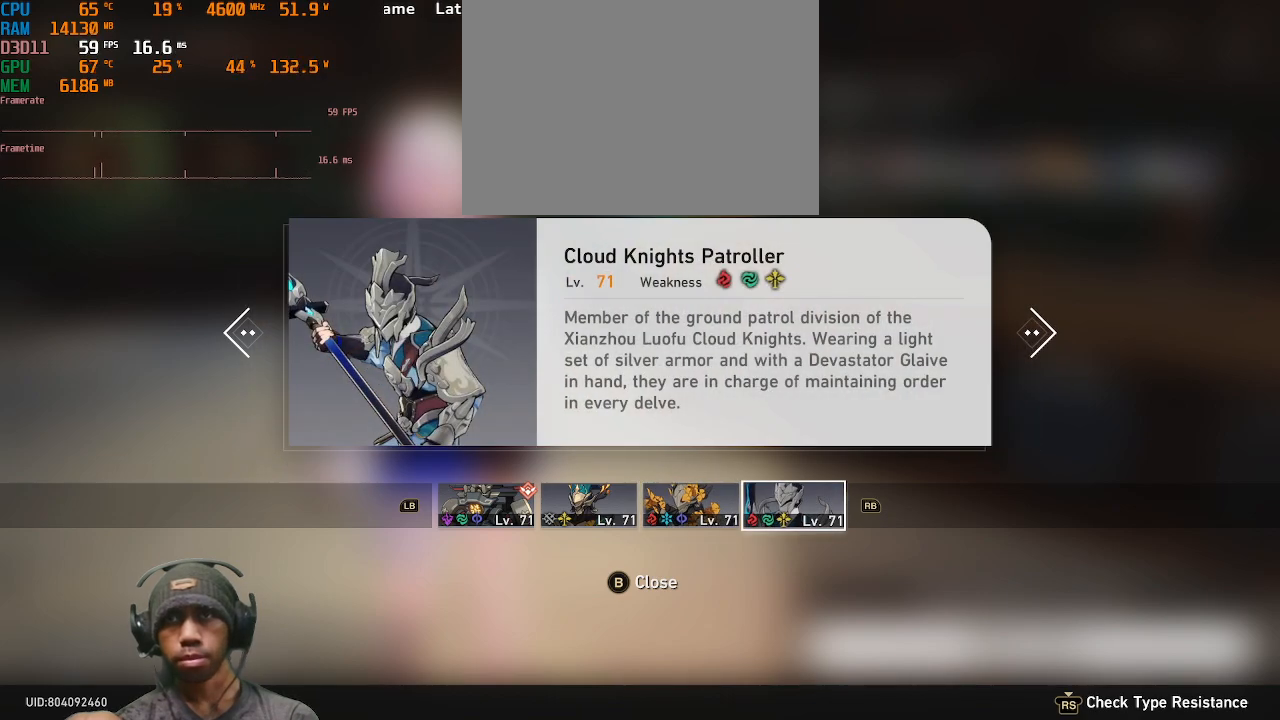
{"dt_ms": 500, "buttons": [], "left_stick": "center", "right_stick": "center", "events": []}
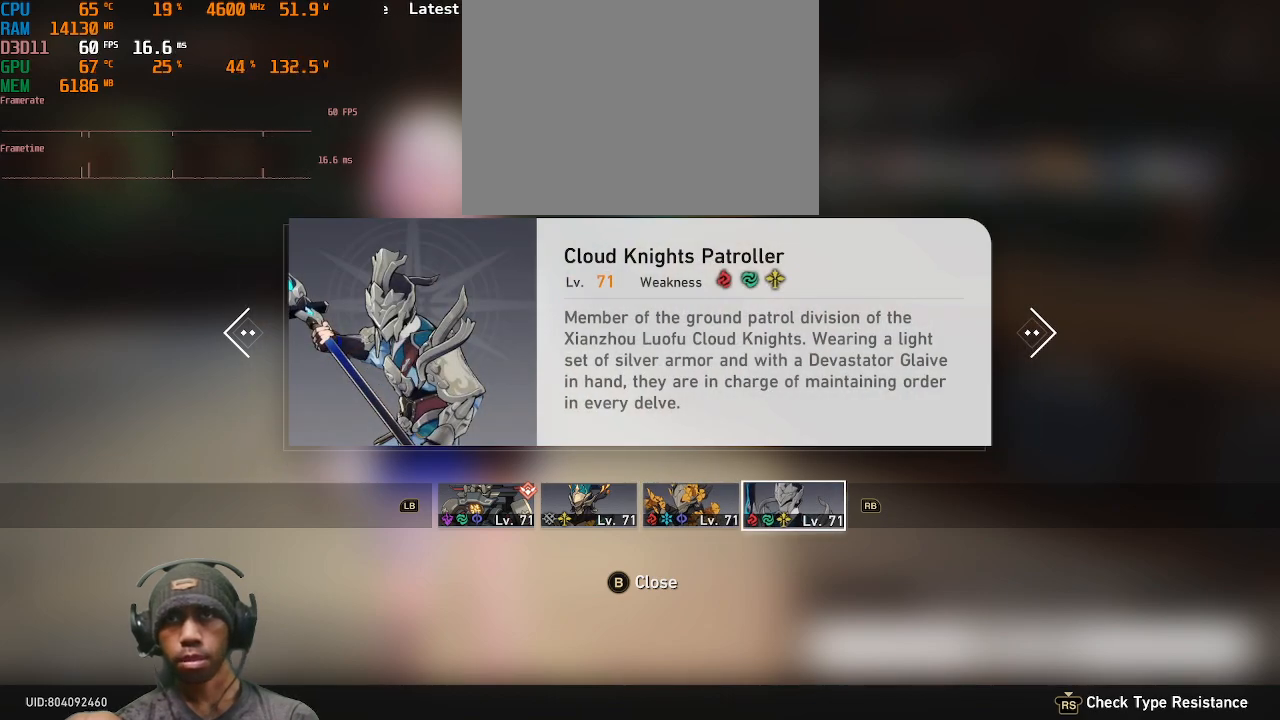
{"dt_ms": 500, "buttons": [], "left_stick": "center", "right_stick": "center", "events": [[183, "CIRCLE", "down"], [283, "CIRCLE", "up"]]}
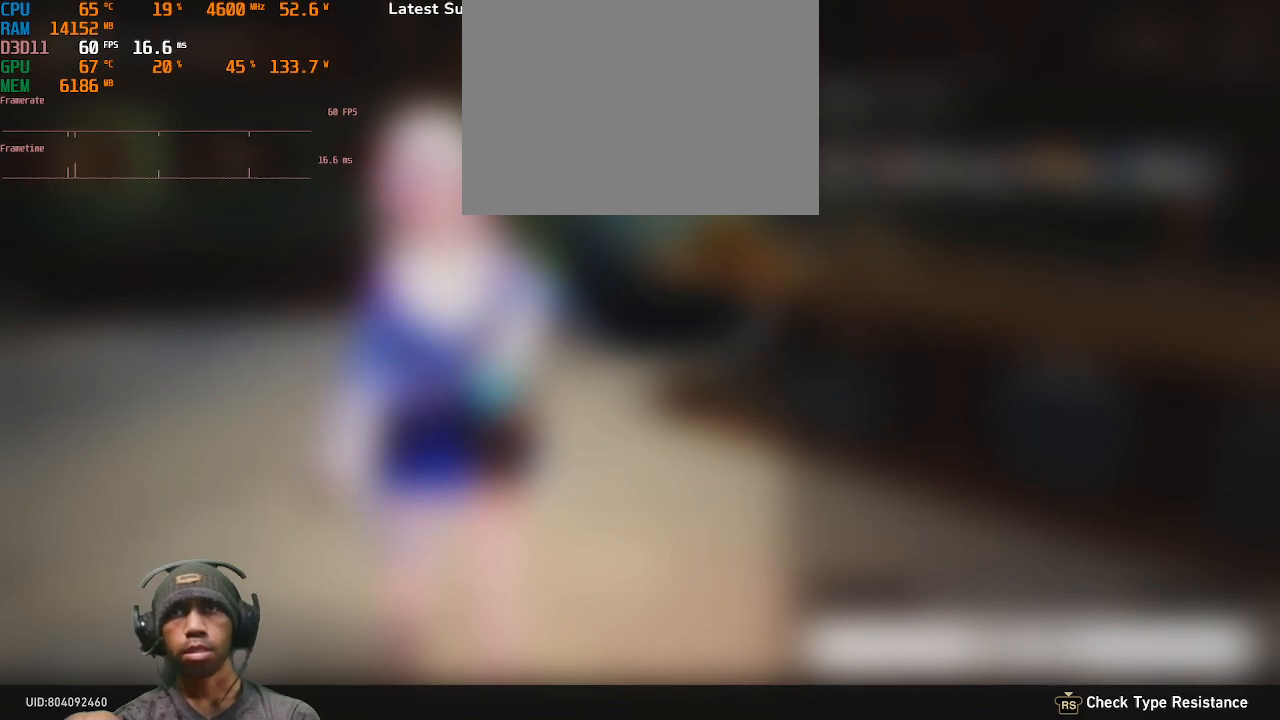
{"dt_ms": 500, "buttons": ["CIRCLE"], "left_stick": "center", "right_stick": "center", "events": [[483, "CIRCLE", "down"]]}
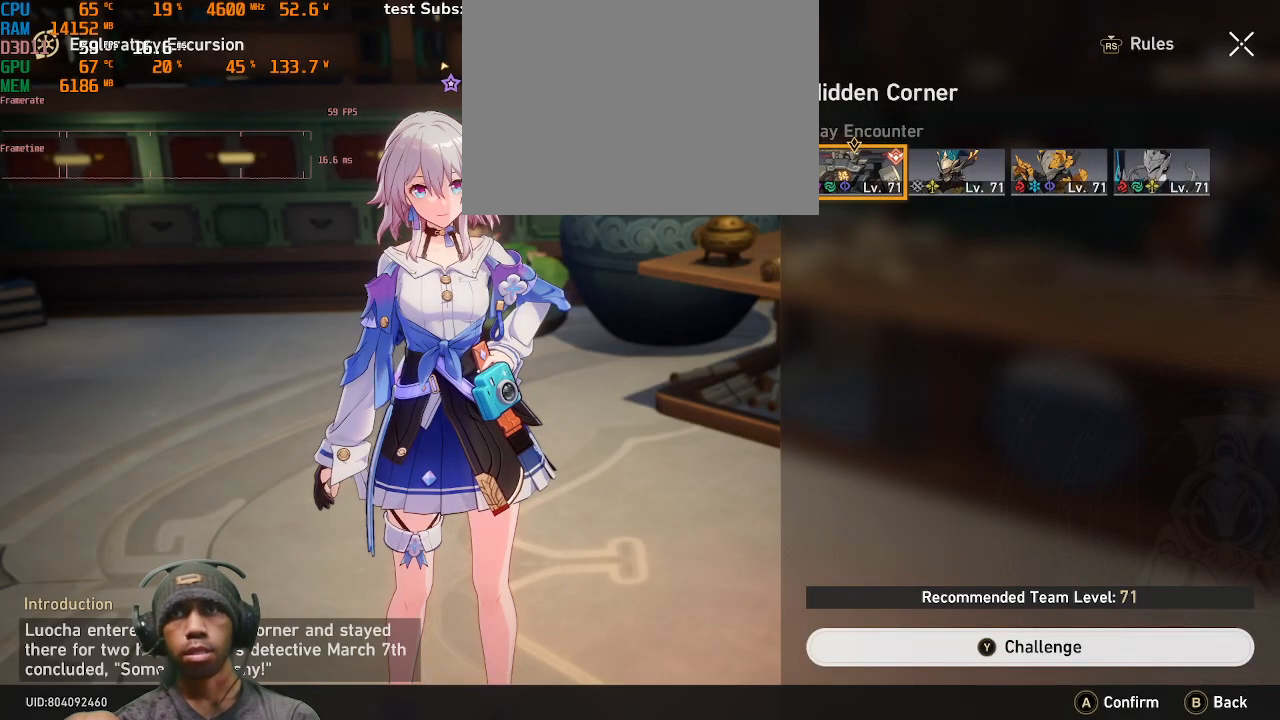
{"dt_ms": 500, "buttons": [], "left_stick": "center", "right_stick": "center", "events": [[100, "CIRCLE", "up"]]}
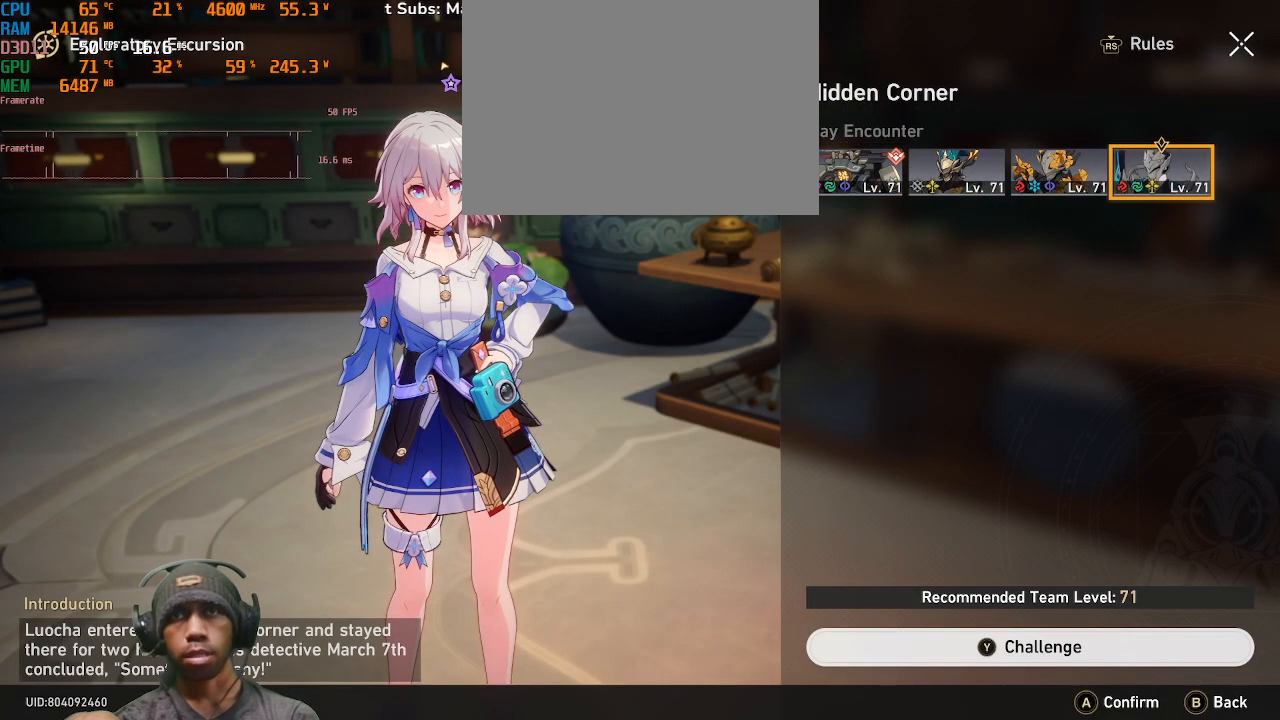
{"dt_ms": 500, "buttons": [], "left_stick": "center", "right_stick": "center", "events": [[133, "CIRCLE", "down"], [167, "CIRCLE", "up"], [400, "L1", "down"], [467, "L1", "up"]]}
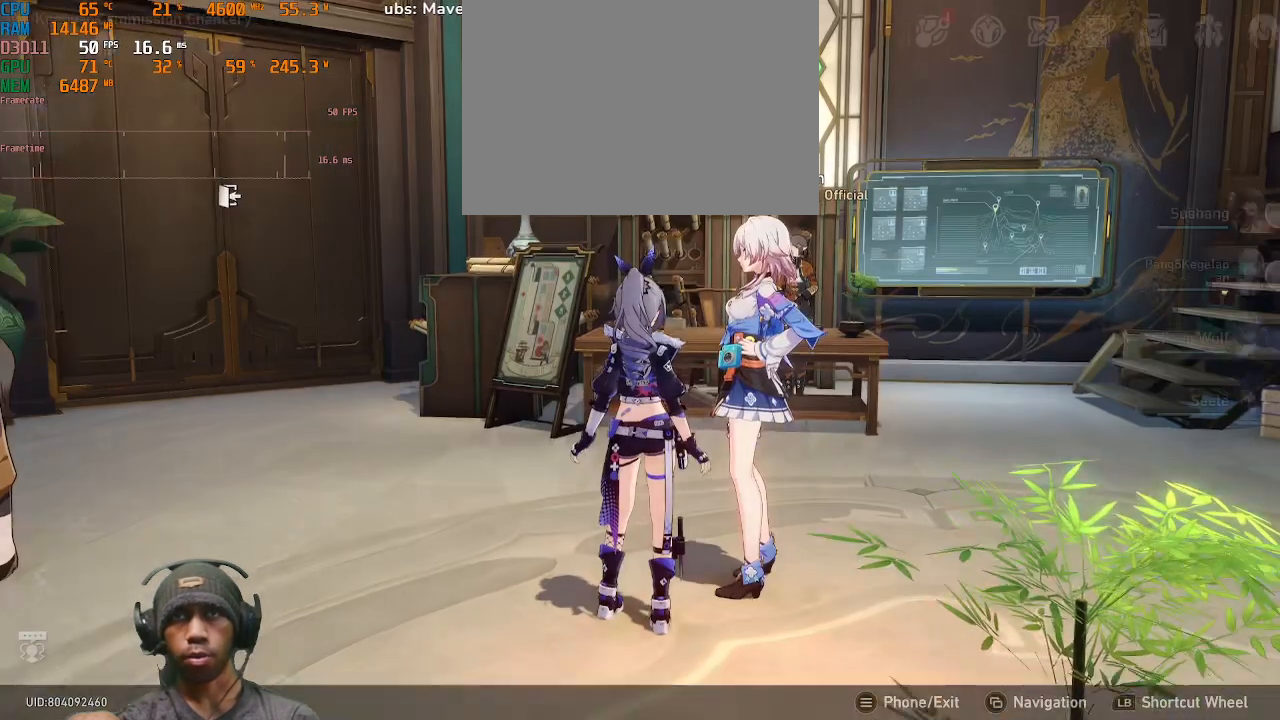
{"dt_ms": 500, "buttons": [], "left_stick": "down", "right_stick": "center", "events": [[250, "left_stick", "down"]]}
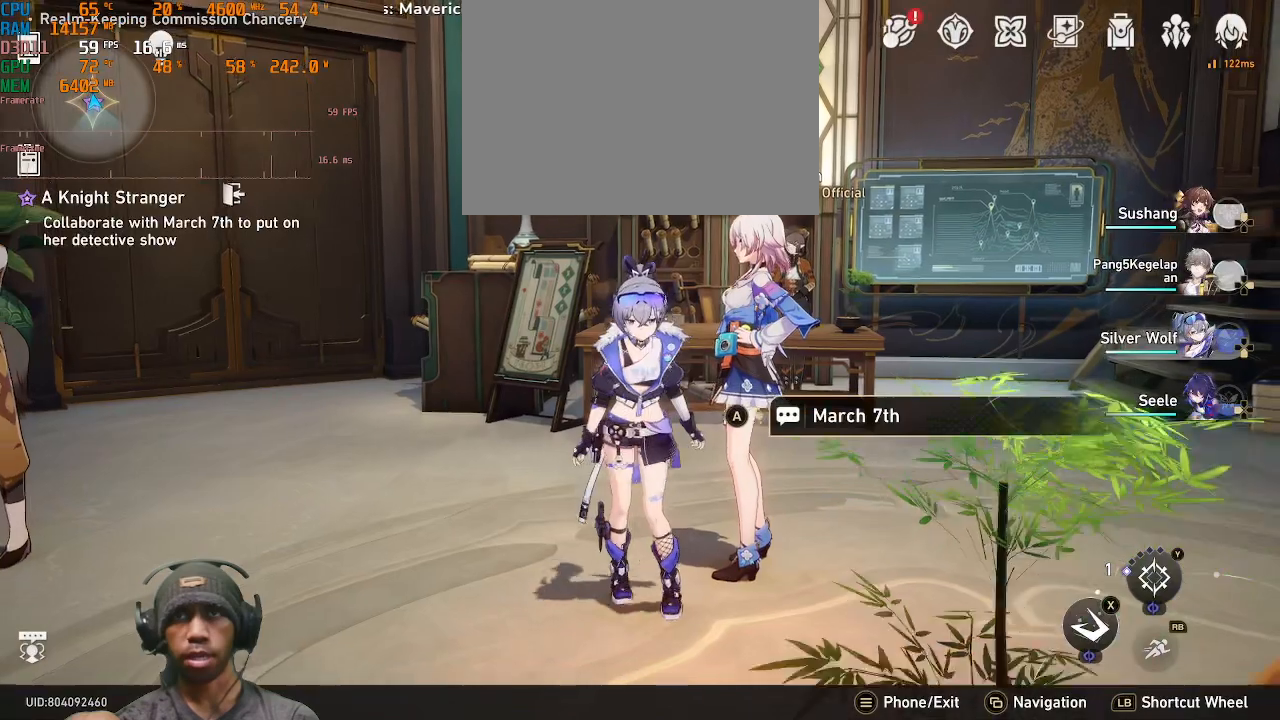
{"dt_ms": 500, "buttons": [], "left_stick": "center", "right_stick": "center", "events": [[17, "left_stick", "center"]]}
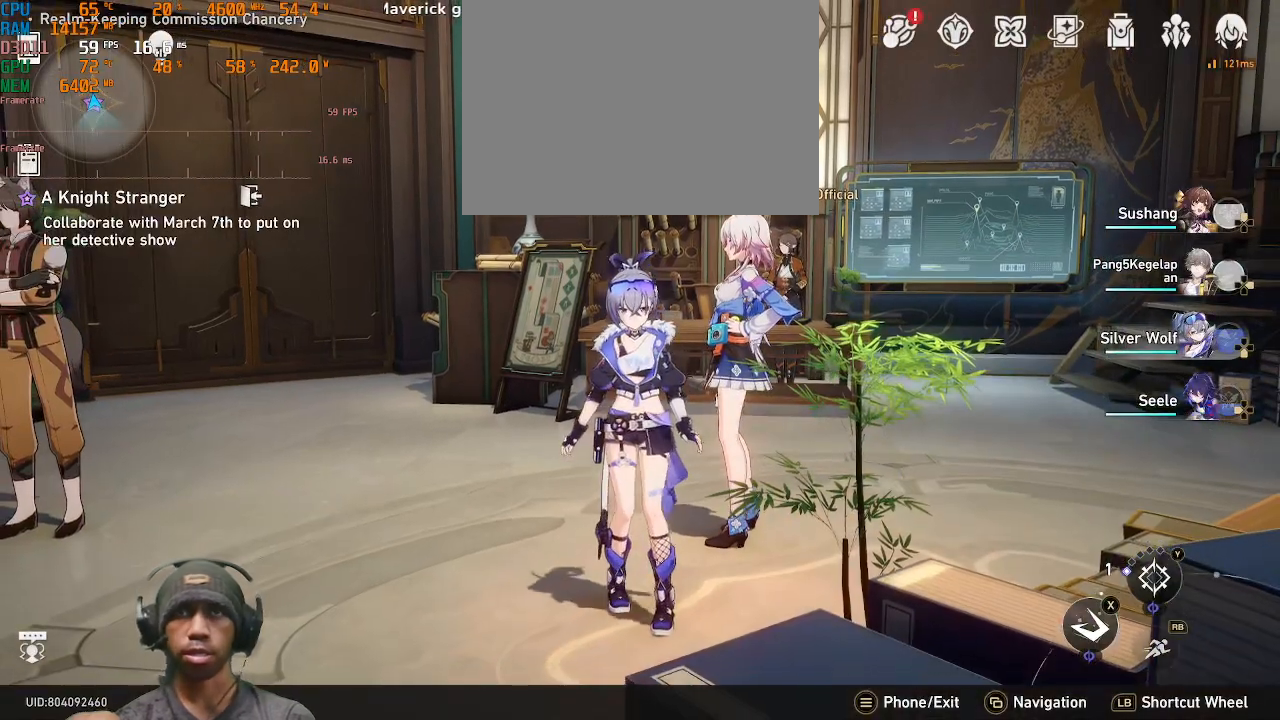
{"dt_ms": 500, "buttons": ["L1"], "left_stick": "center", "right_stick": "center", "events": [[267, "L1", "down"], [267, "L2", "down"], [400, "L2", "up"]]}
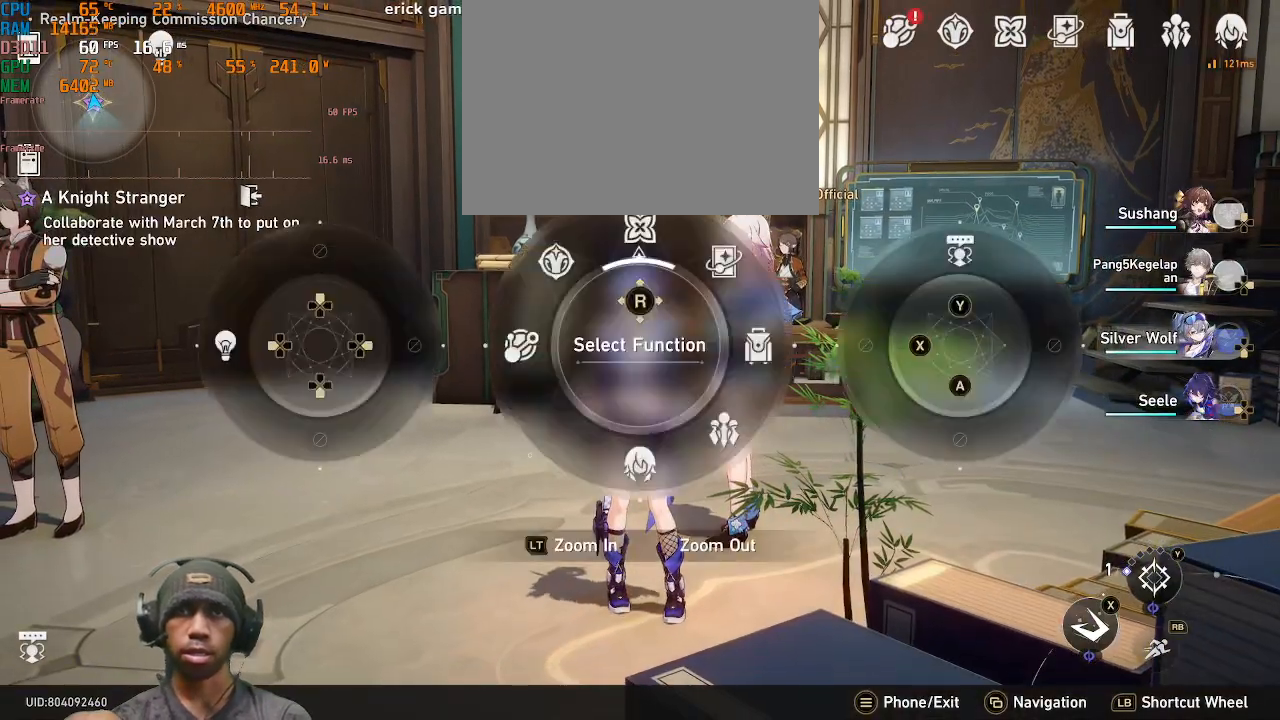
{"dt_ms": 500, "buttons": ["L1"], "left_stick": "center", "right_stick": "left", "events": [[50, "L2", "down"], [117, "L2", "up"], [383, "right_stick", "left"]]}
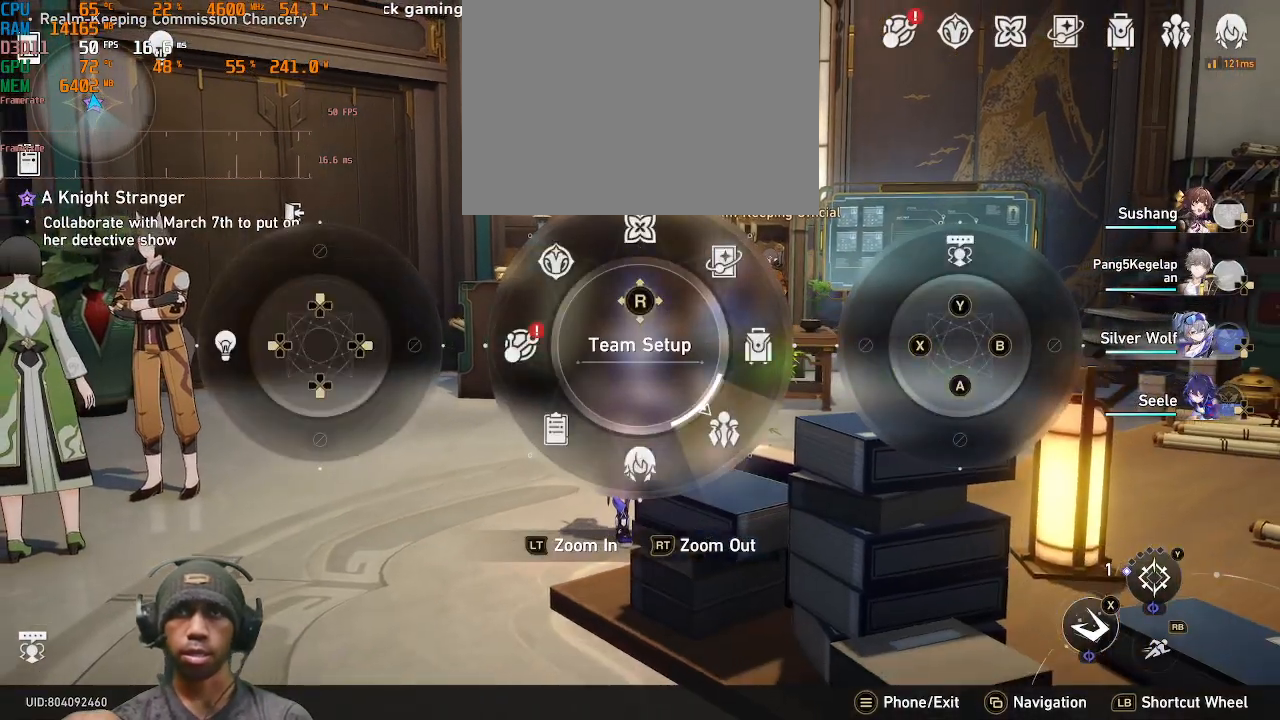
{"dt_ms": 1000, "buttons": [], "left_stick": "center", "right_stick": "center"}
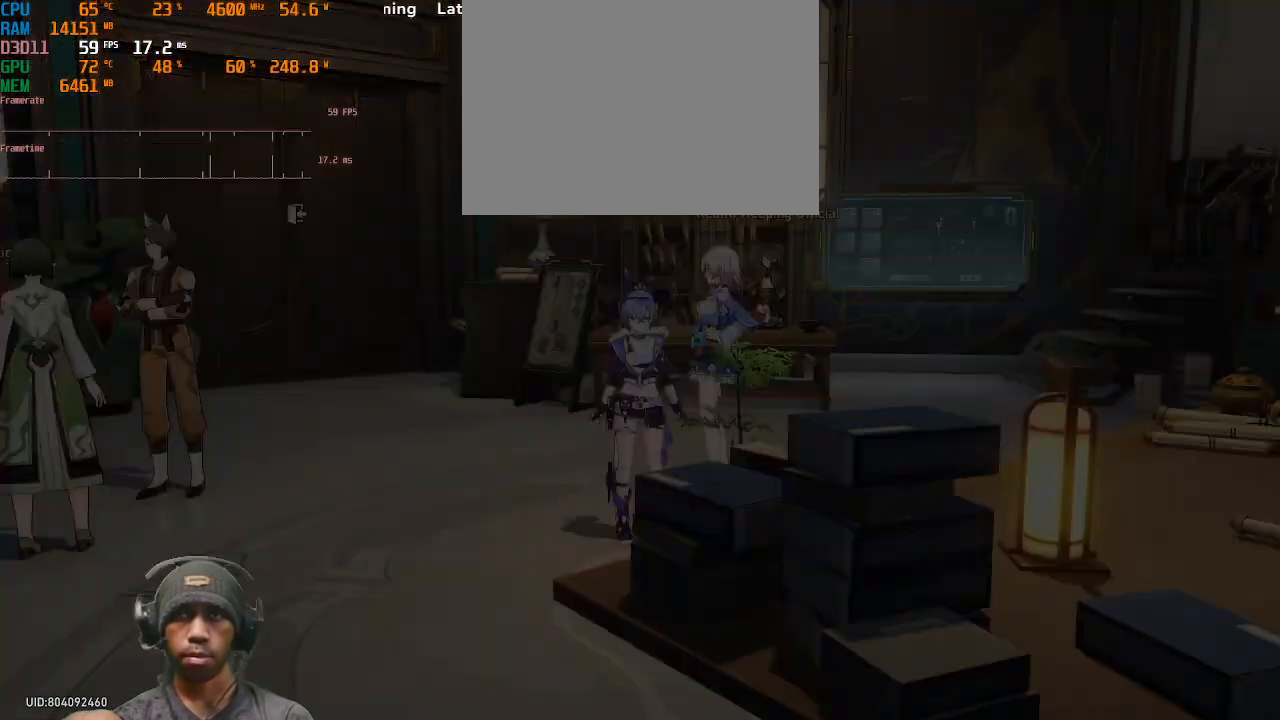
{"dt_ms": 500, "buttons": [], "left_stick": "center", "right_stick": "center", "events": []}
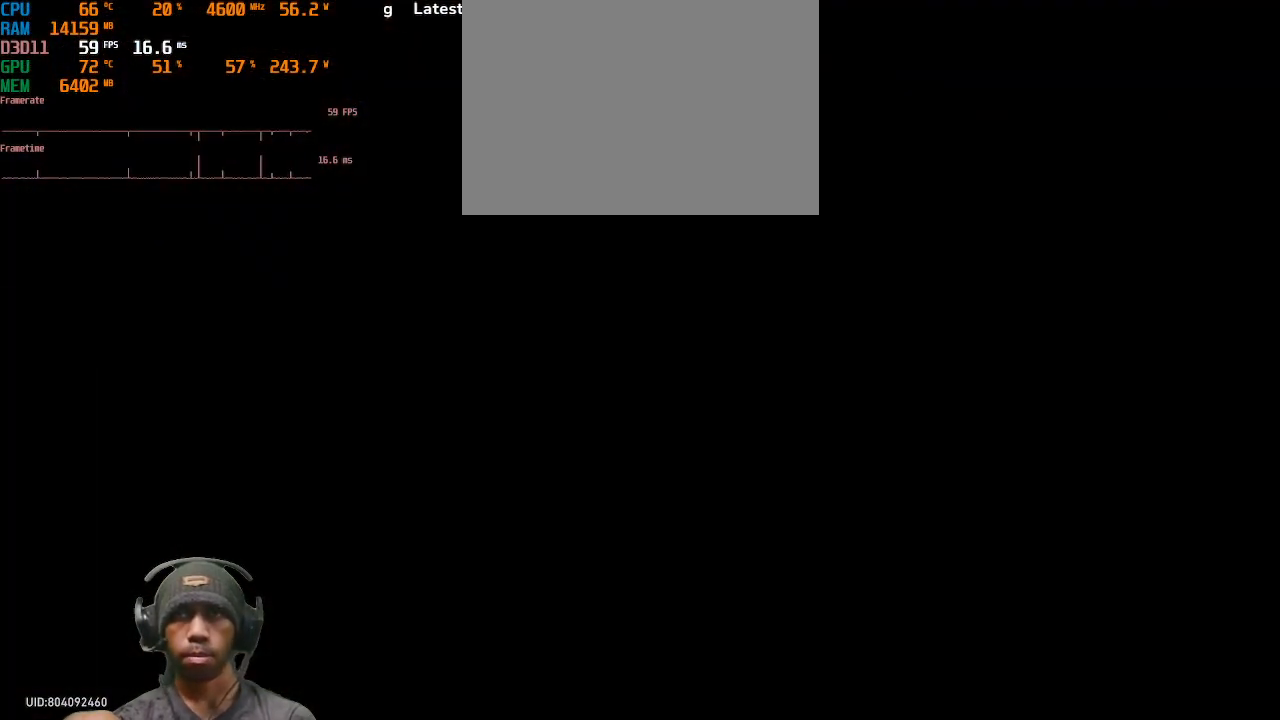
{"dt_ms": 500, "buttons": [], "left_stick": "center", "right_stick": "center", "events": []}